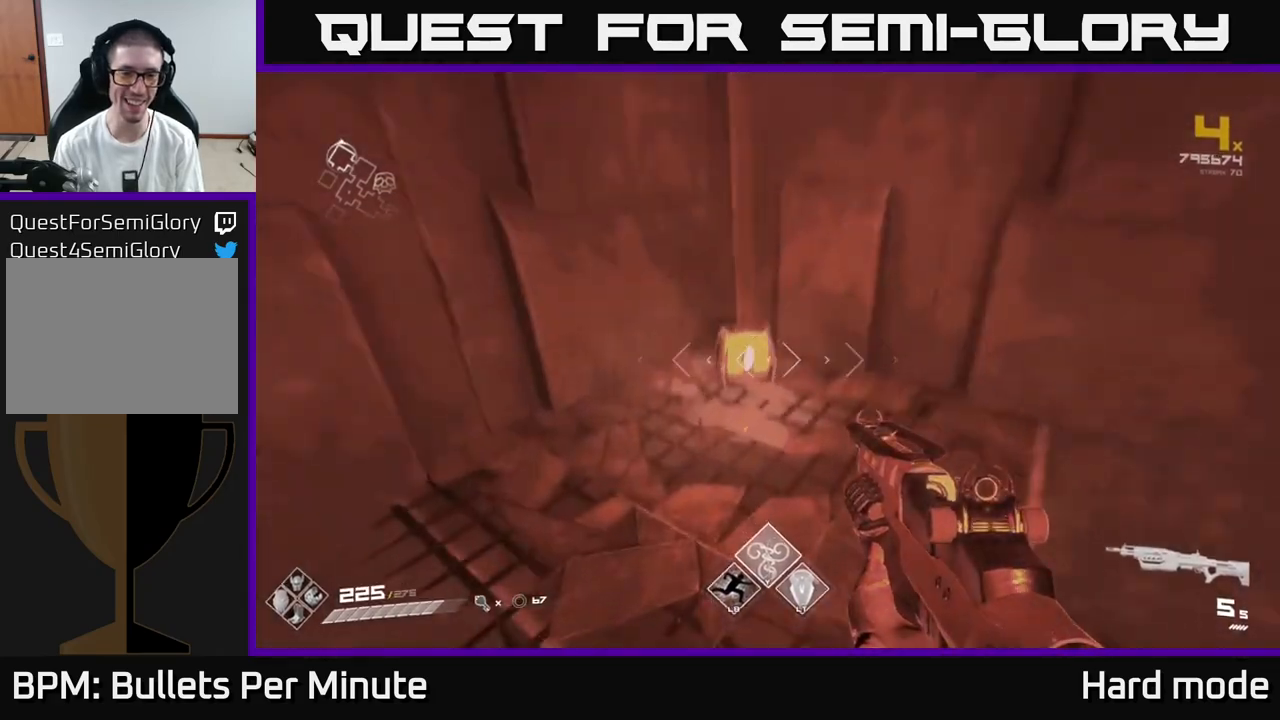
Gameplay with a controller (Xbox layout); each line is a JSON object with the inputs held at the frame after it. "events" lists button and stick changes between this image and that frame as [ms after this image, input, new state], when the widget could be followed in between.
{"buttons": ["X"], "left_stick": "center", "right_stick": "center", "events": [[17, "left_stick", "down"], [117, "right_stick", "center"], [200, "left_stick", "center"], [350, "X", "down"], [350, "left_stick", "down"], [433, "X", "up"], [500, "X", "down"], [500, "left_stick", "center"]]}
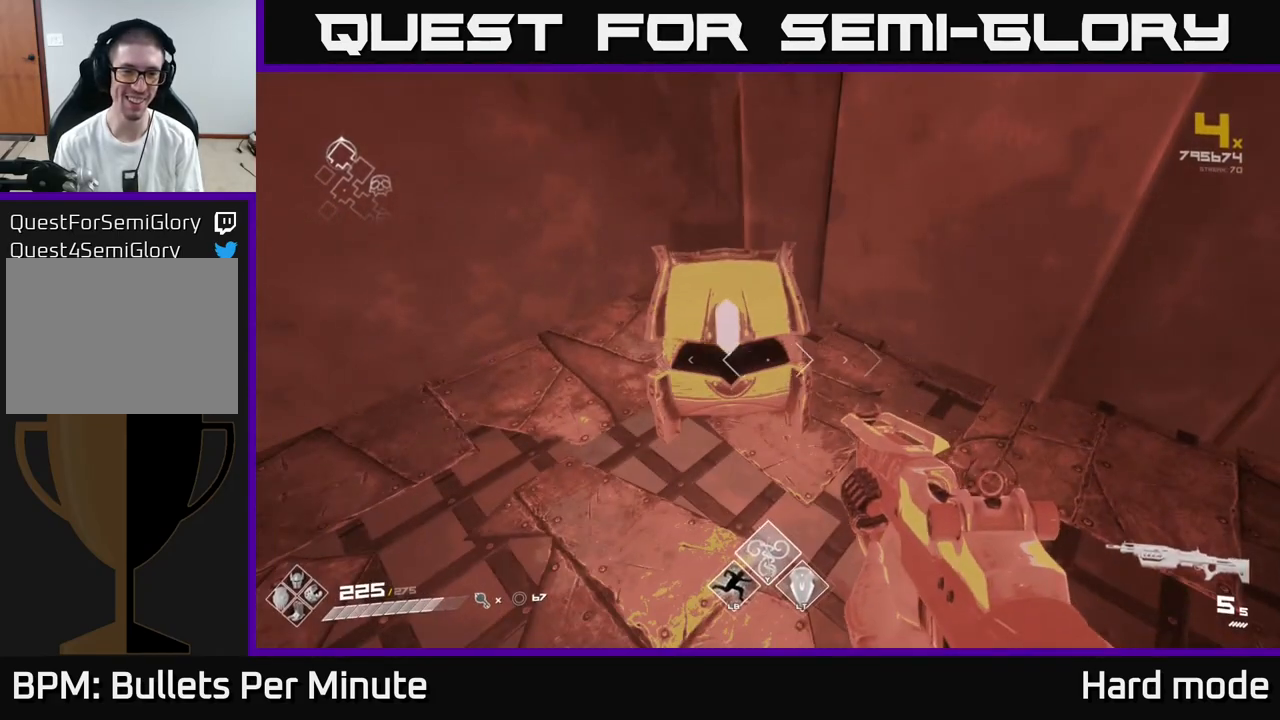
{"buttons": [], "left_stick": "up", "right_stick": "right", "events": [[100, "X", "up"], [383, "left_stick", "up"], [500, "right_stick", "right"]]}
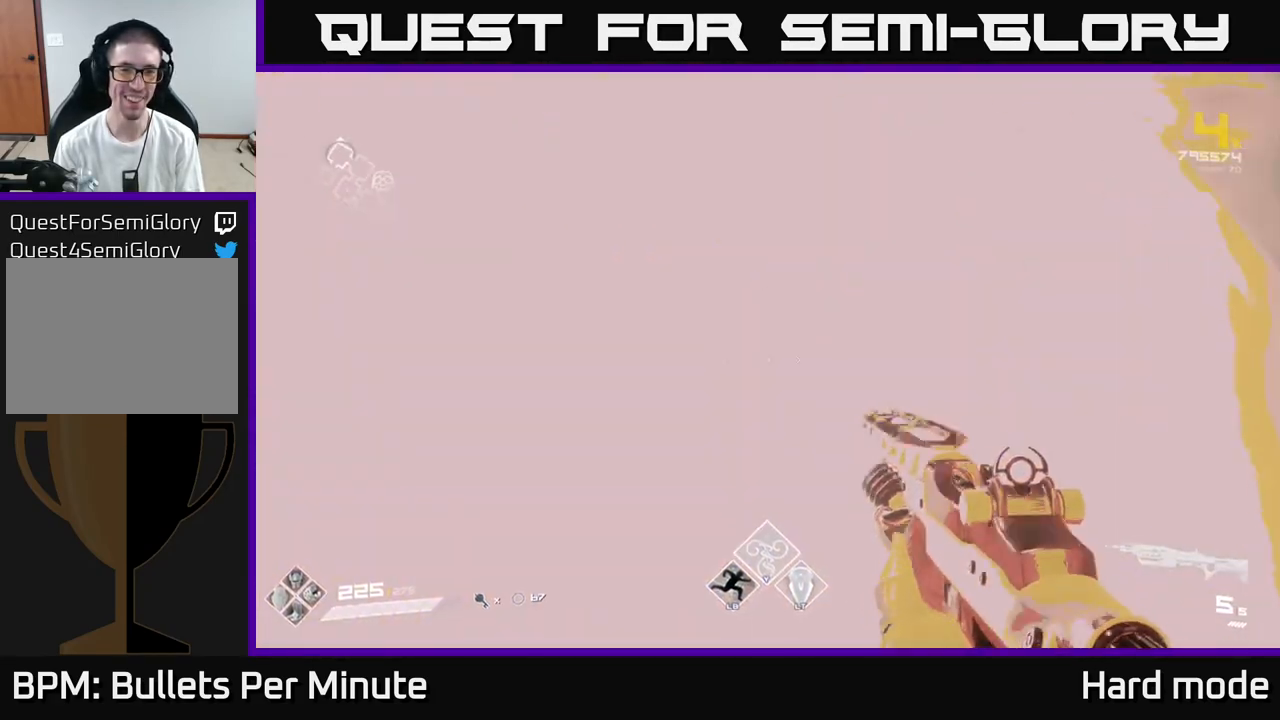
{"buttons": [], "left_stick": "center", "right_stick": "right", "events": [[183, "left_stick", "down"], [350, "left_stick", "center"]]}
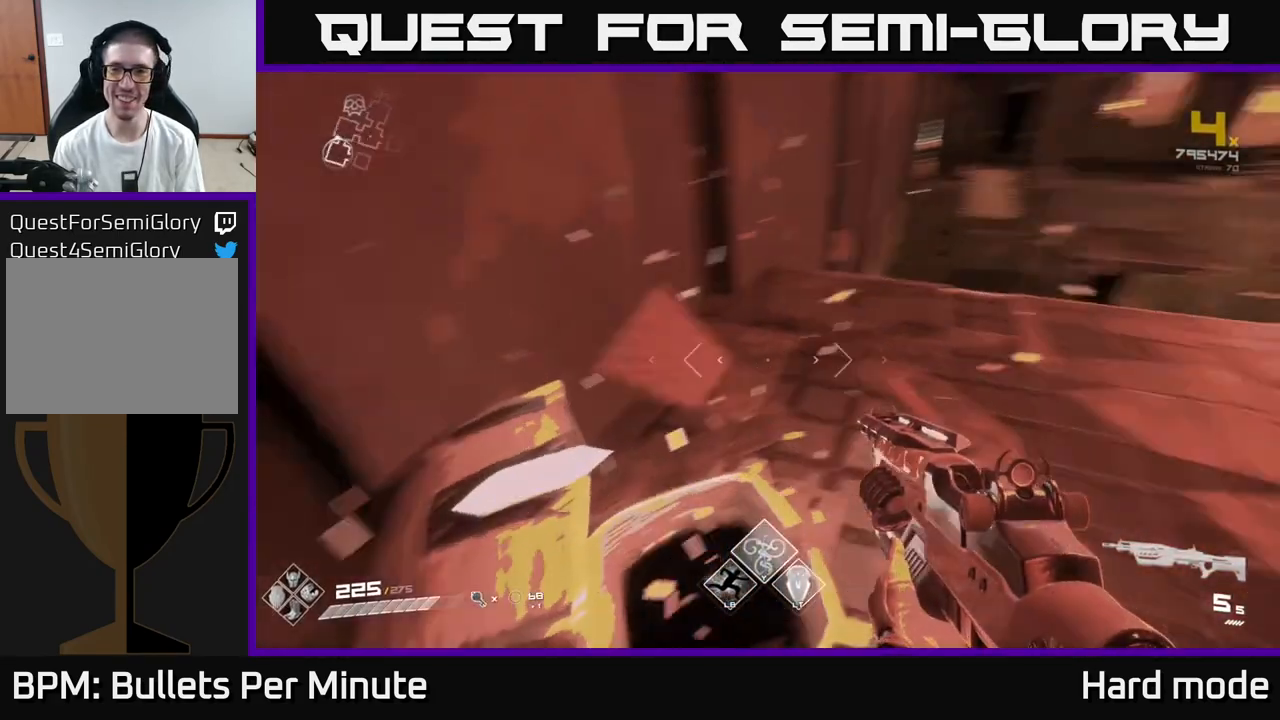
{"buttons": [], "left_stick": "up", "right_stick": "center", "events": [[283, "right_stick", "center"], [350, "left_stick", "up"]]}
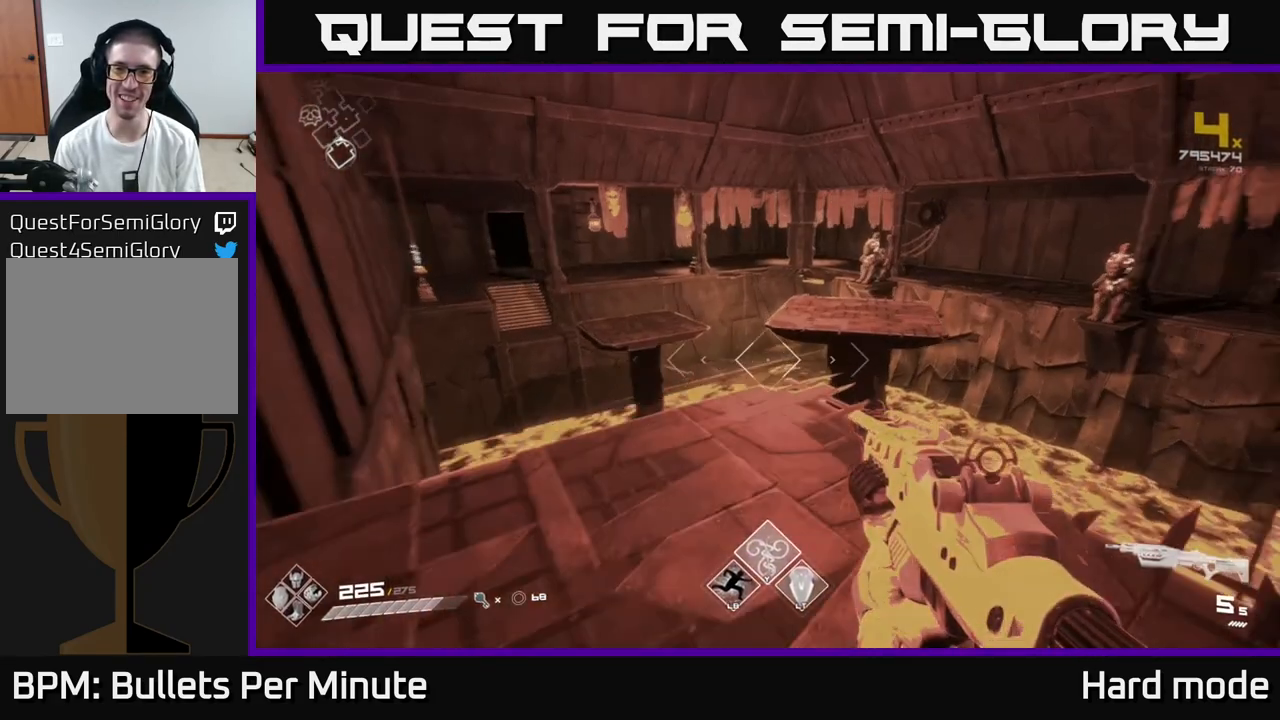
{"buttons": [], "left_stick": "up", "right_stick": "center", "events": [[33, "left_stick", "center"], [217, "left_stick", "down-left"], [217, "right_stick", "right"], [383, "right_stick", "center"], [417, "left_stick", "up"]]}
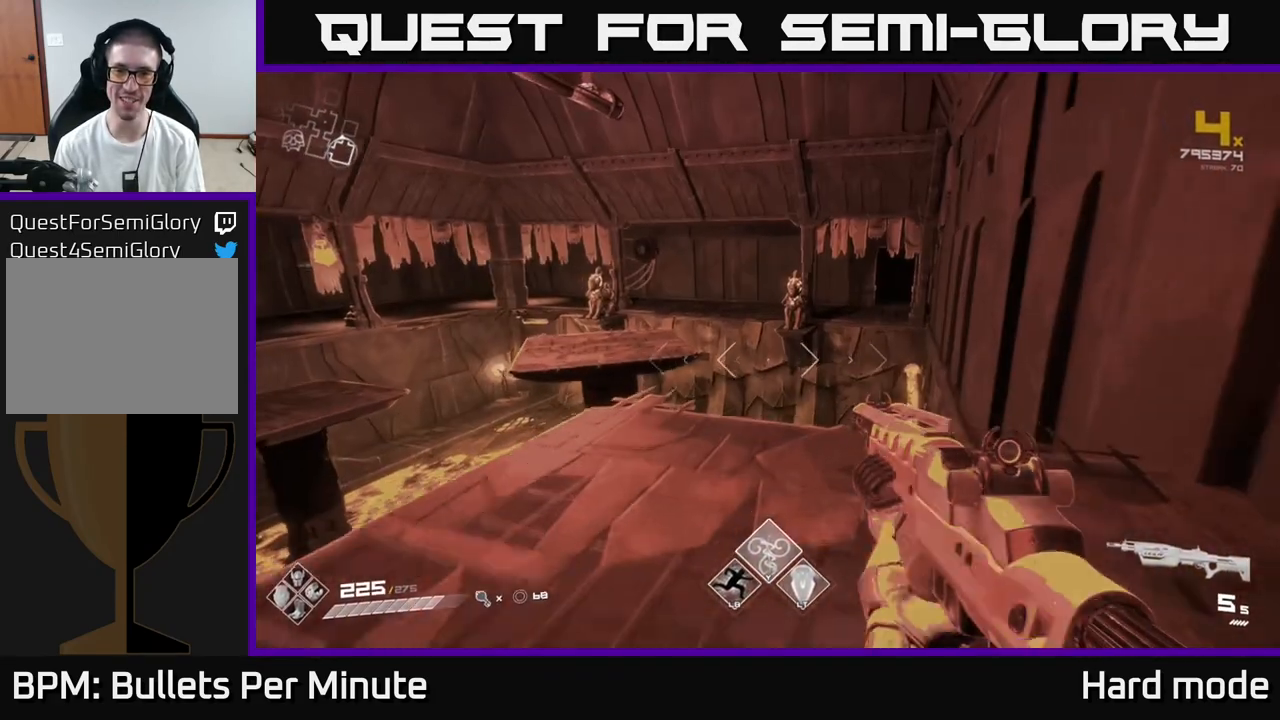
{"buttons": [], "left_stick": "up", "right_stick": "center", "events": [[217, "A", "down"], [400, "A", "up"]]}
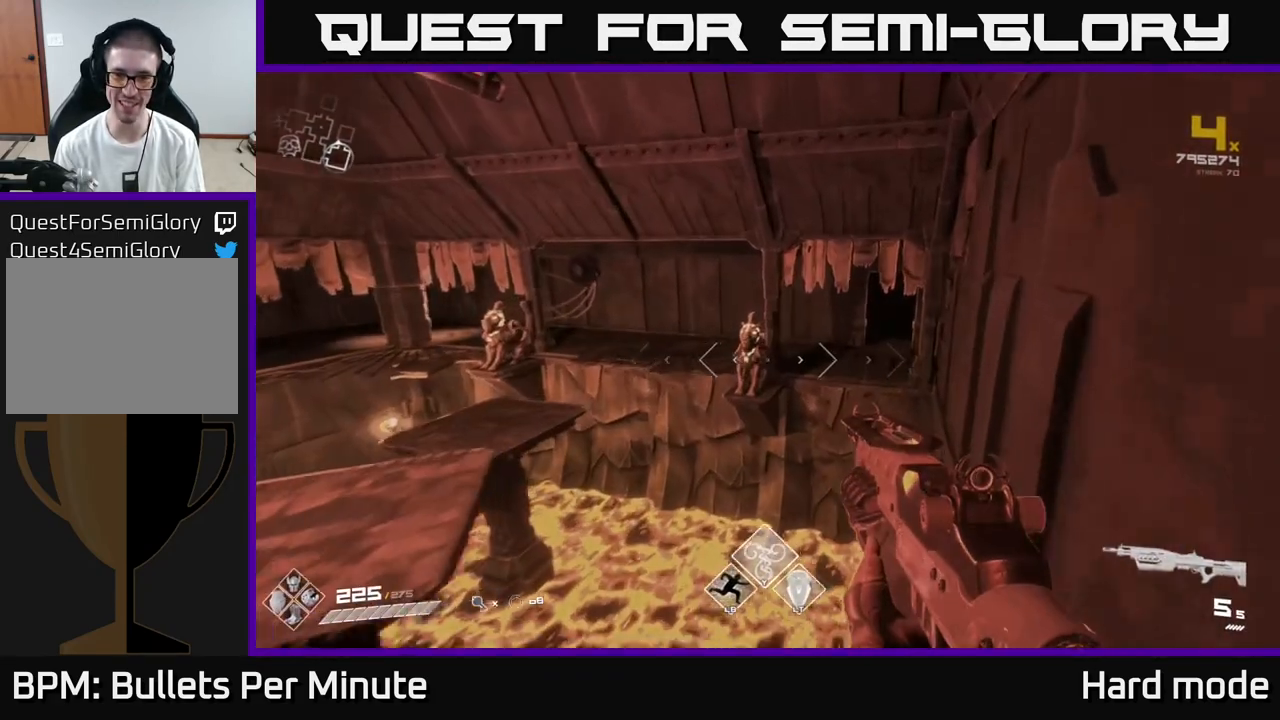
{"buttons": ["L1"], "left_stick": "up", "right_stick": "center", "events": [[317, "L1", "down"]]}
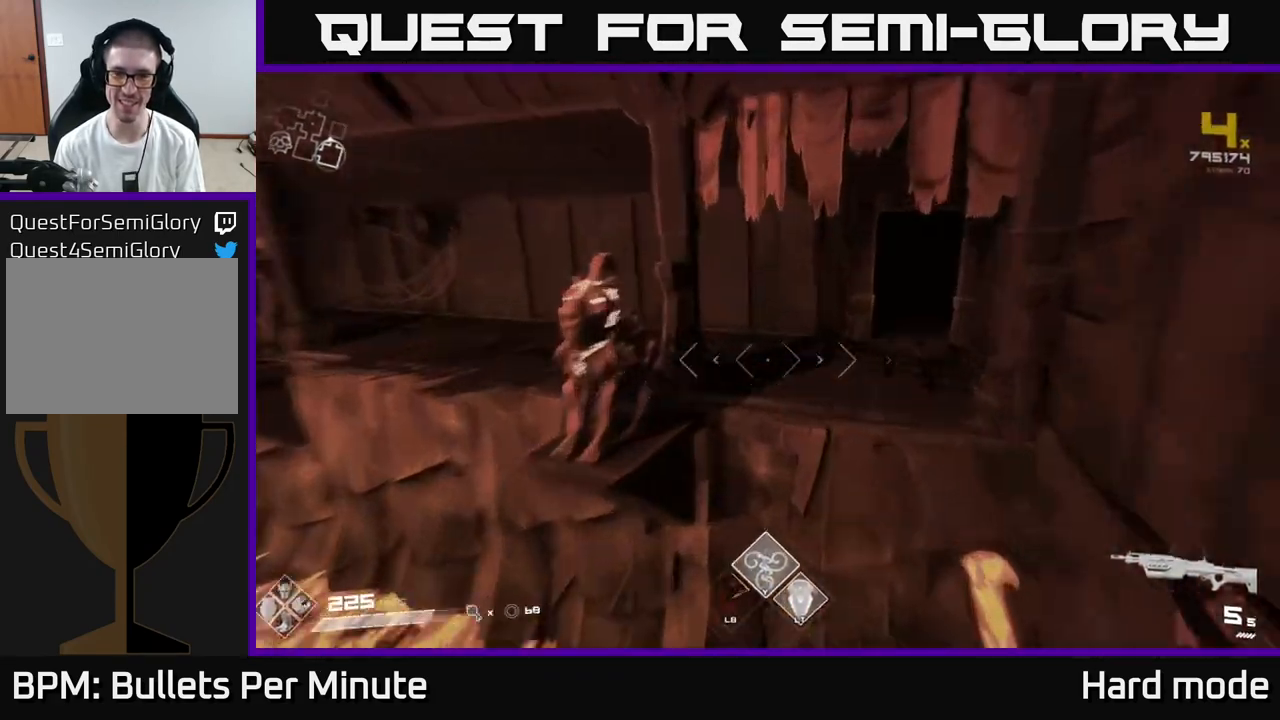
{"buttons": [], "left_stick": "up-left", "right_stick": "left", "events": [[100, "L1", "up"], [217, "A", "down"], [317, "A", "up"], [433, "left_stick", "up-left"], [450, "right_stick", "left"]]}
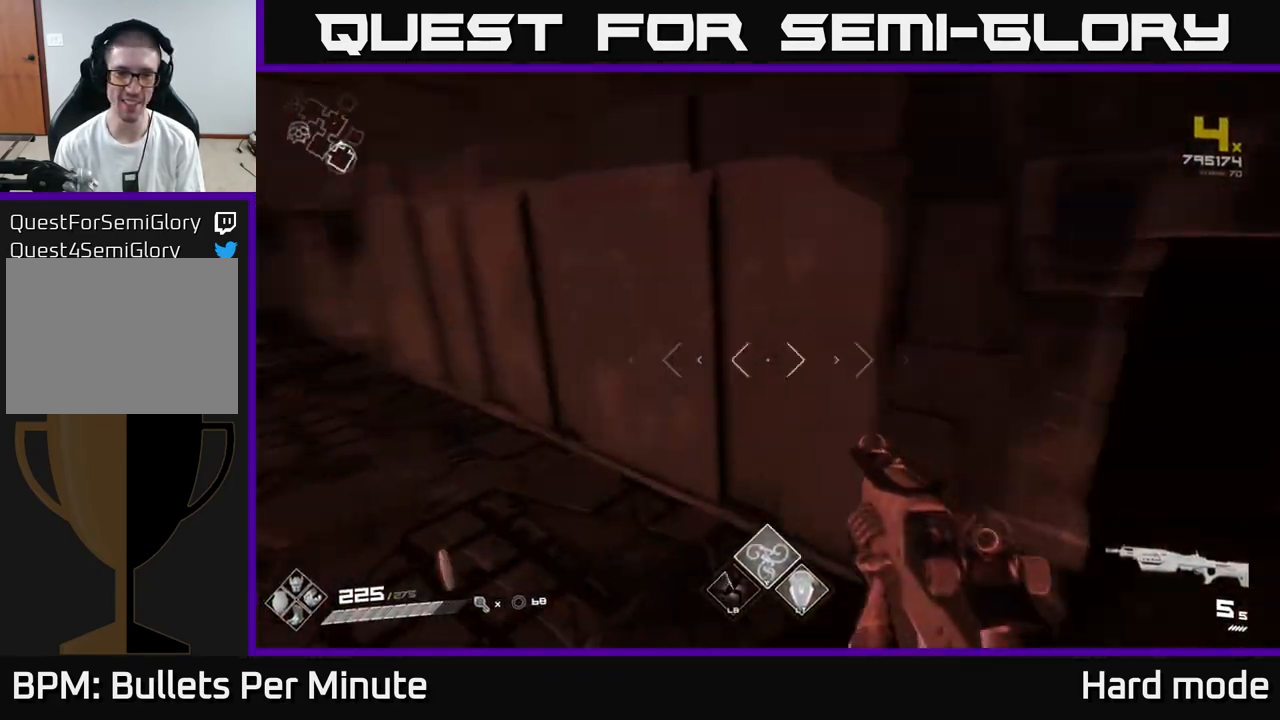
{"buttons": [], "left_stick": "left", "right_stick": "center", "events": [[150, "left_stick", "left"], [333, "right_stick", "center"]]}
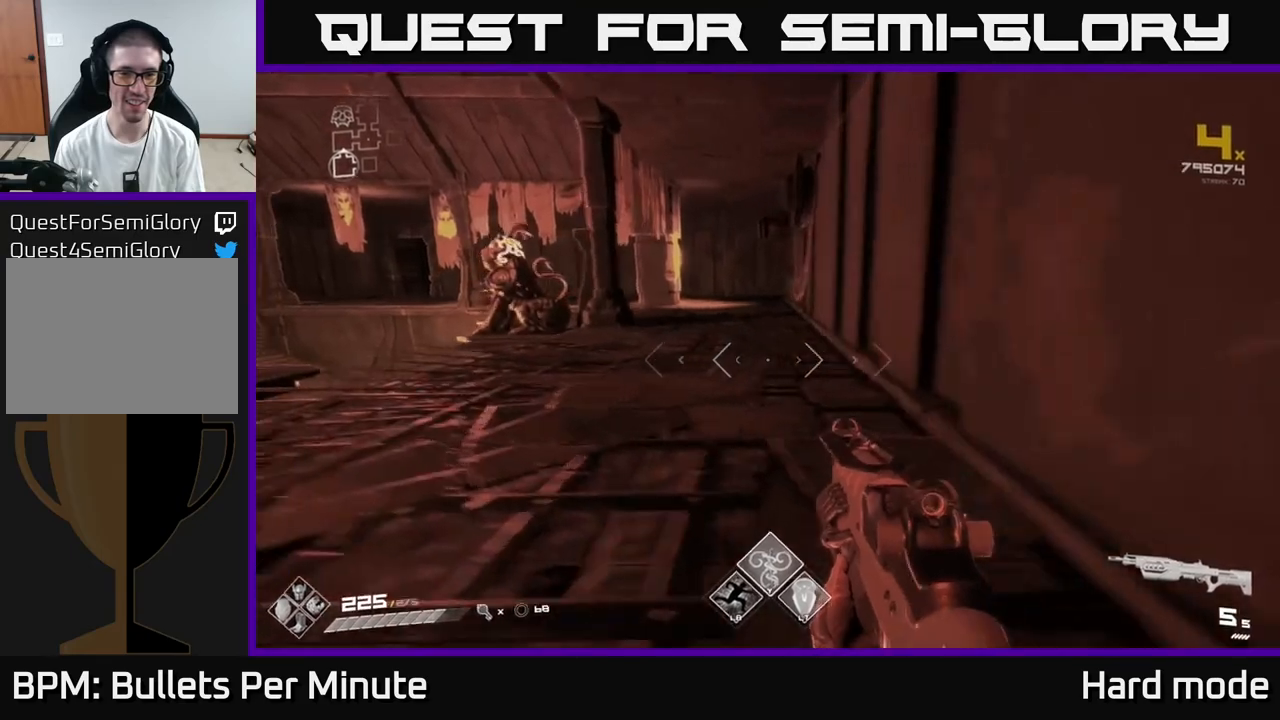
{"buttons": [], "left_stick": "down-right", "right_stick": "left", "events": [[167, "left_stick", "up"], [300, "right_stick", "left"], [333, "left_stick", "right"], [400, "left_stick", "down-right"]]}
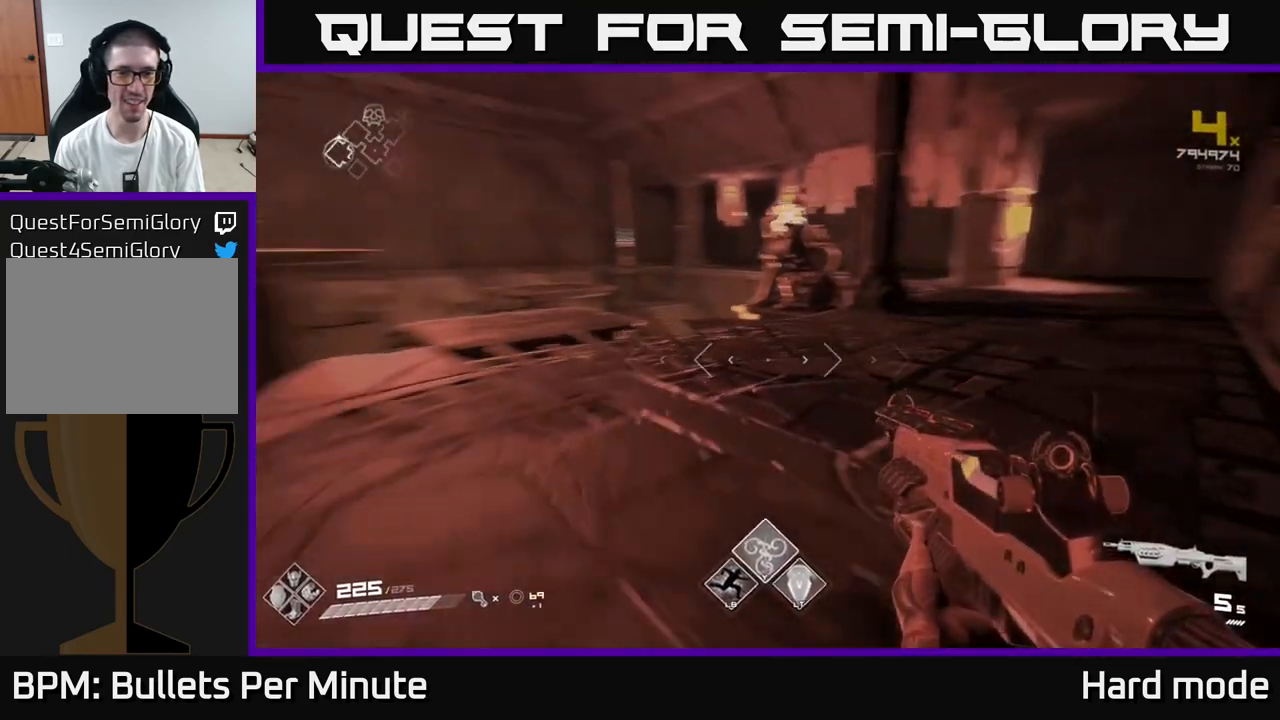
{"buttons": [], "left_stick": "up", "right_stick": "center", "events": [[83, "left_stick", "center"], [150, "right_stick", "center"], [483, "left_stick", "up"]]}
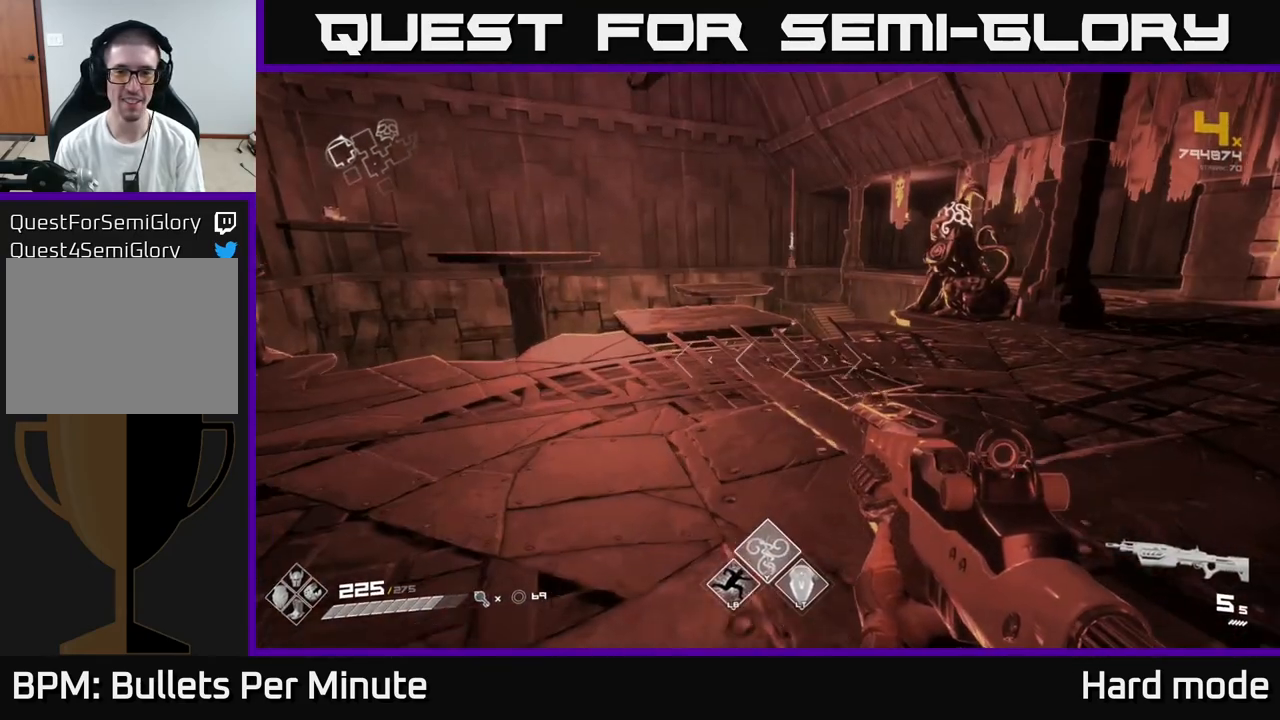
{"buttons": [], "left_stick": "up-right", "right_stick": "center", "events": [[83, "left_stick", "up-right"], [300, "right_stick", "right"], [433, "right_stick", "center"]]}
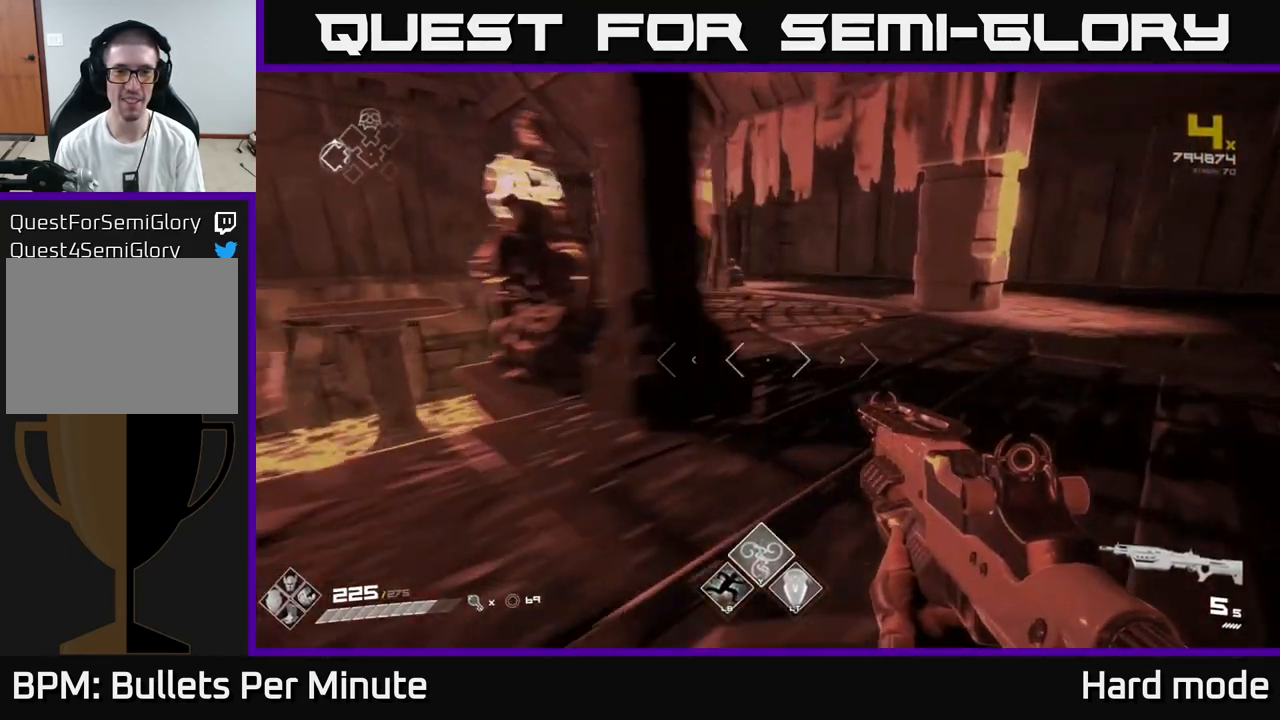
{"buttons": ["L1"], "left_stick": "up-right", "right_stick": "center", "events": [[83, "L1", "down"]]}
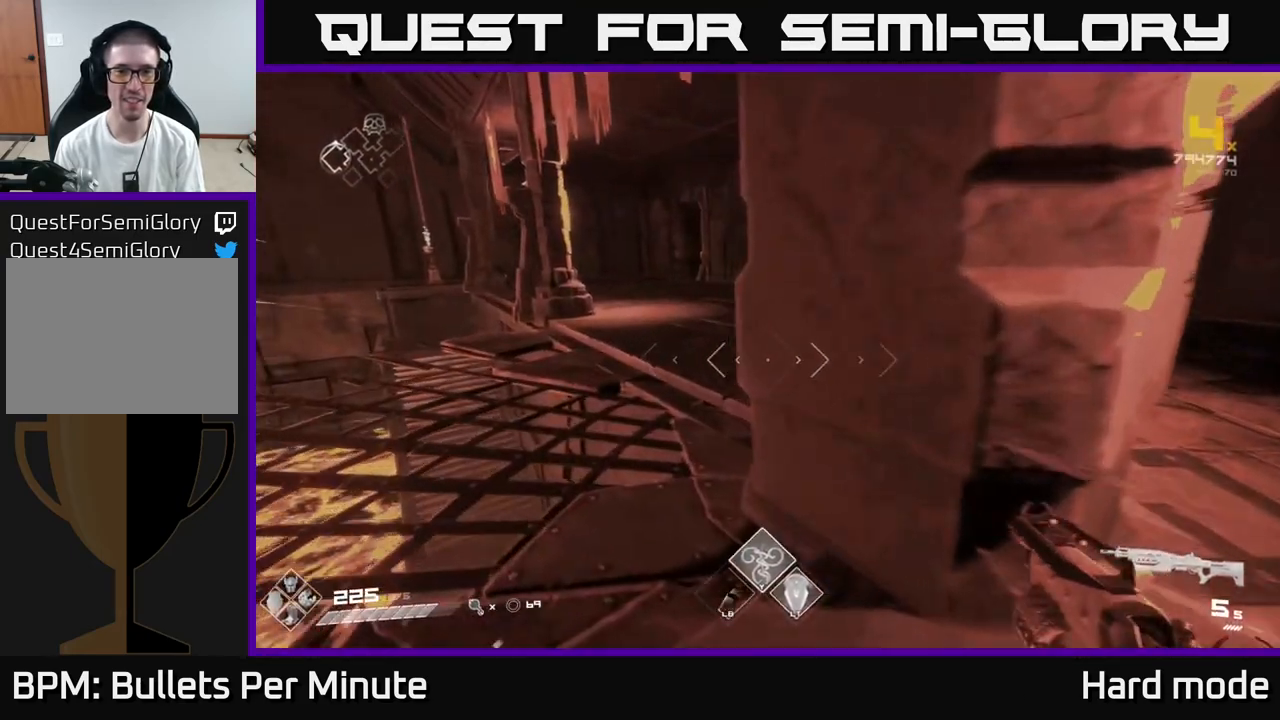
{"buttons": ["L1"], "left_stick": "up", "right_stick": "center", "events": [[117, "right_stick", "left"], [267, "right_stick", "center"], [300, "left_stick", "up"]]}
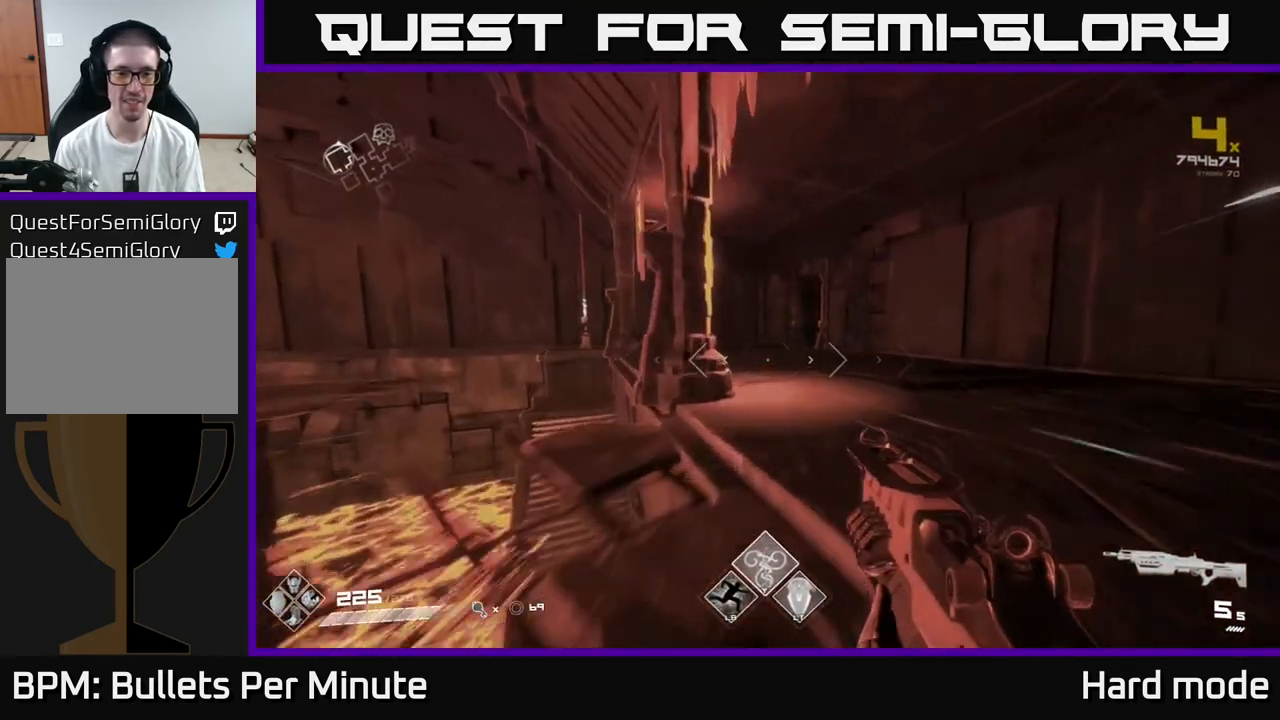
{"buttons": ["L1"], "left_stick": "up", "right_stick": "center", "events": [[150, "left_stick", "up-right"], [250, "right_stick", "left"], [317, "left_stick", "up"], [450, "right_stick", "center"]]}
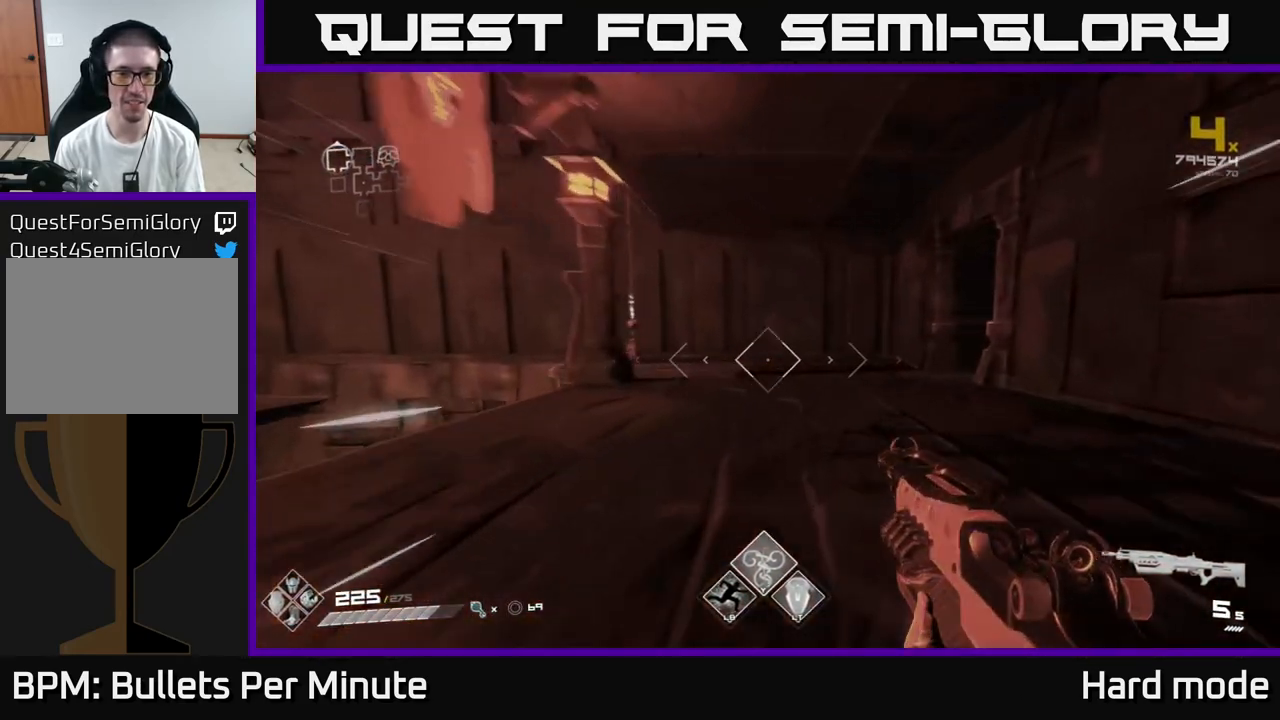
{"buttons": [], "left_stick": "up", "right_stick": "center", "events": [[150, "right_stick", "left"], [433, "right_stick", "center"], [483, "L1", "up"]]}
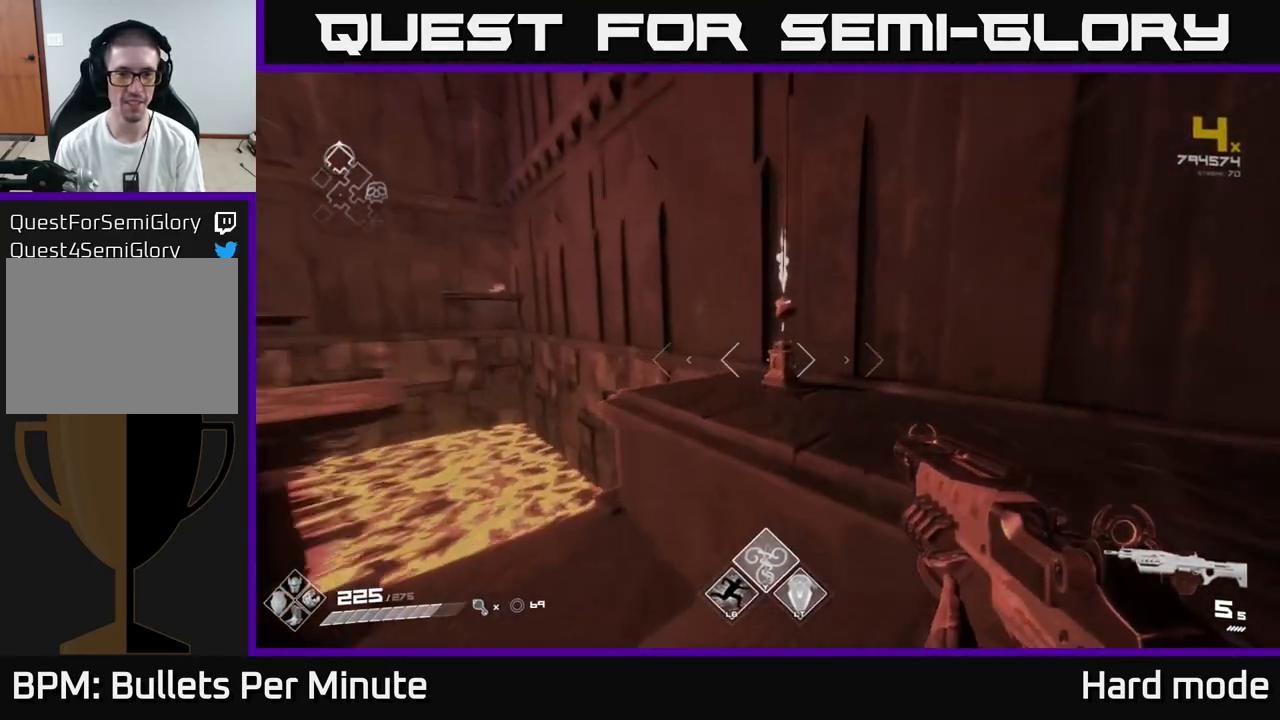
{"buttons": ["A"], "left_stick": "center", "right_stick": "center", "events": [[133, "left_stick", "up-right"], [383, "left_stick", "center"], [450, "A", "down"]]}
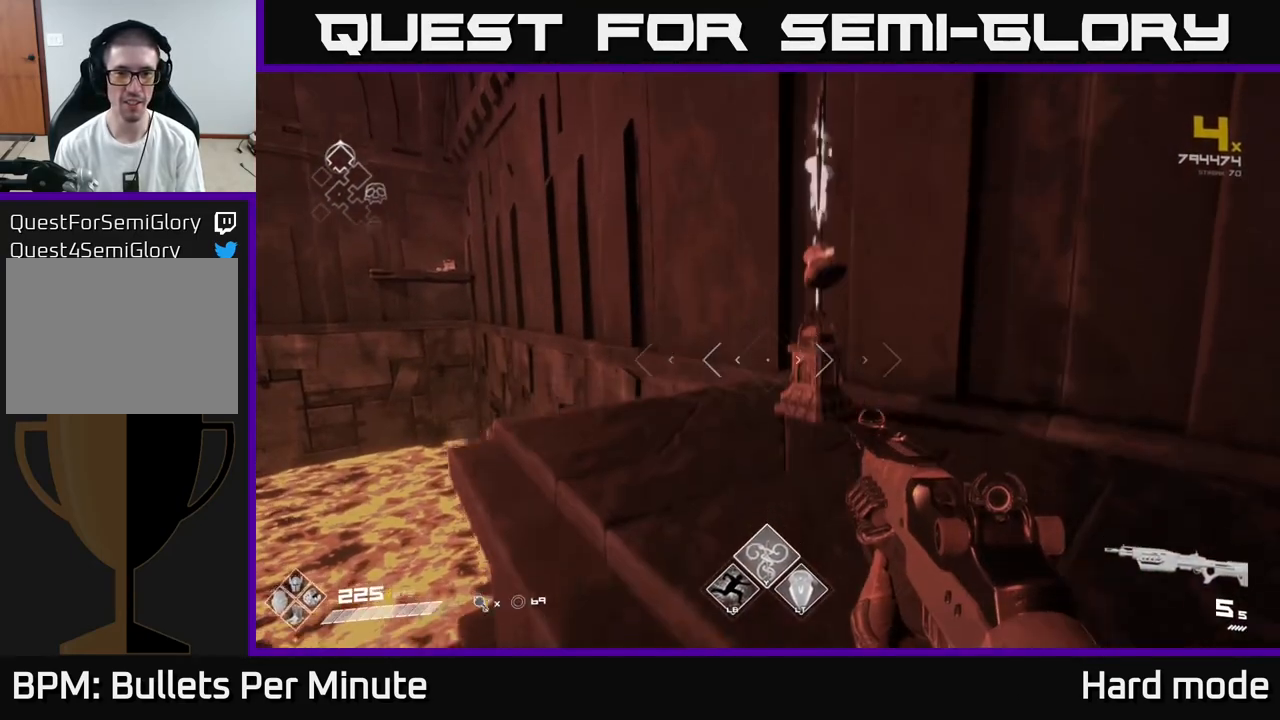
{"buttons": ["L2"], "left_stick": "center", "right_stick": "center", "events": [[50, "A", "up"], [150, "left_stick", "up"], [200, "left_stick", "up-right"], [333, "left_stick", "center"], [433, "L2", "down"]]}
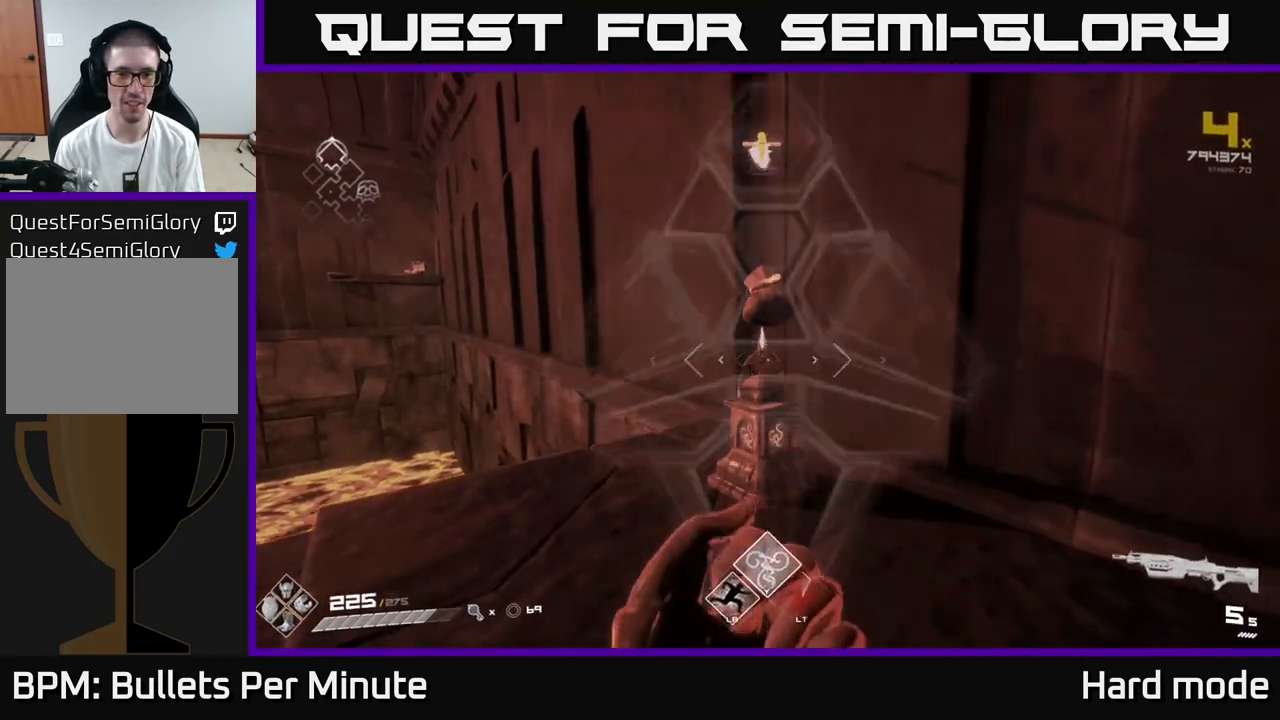
{"buttons": [], "left_stick": "center", "right_stick": "center", "events": [[67, "L2", "up"], [83, "left_stick", "up"], [250, "X", "down"], [283, "left_stick", "center"], [333, "X", "up"]]}
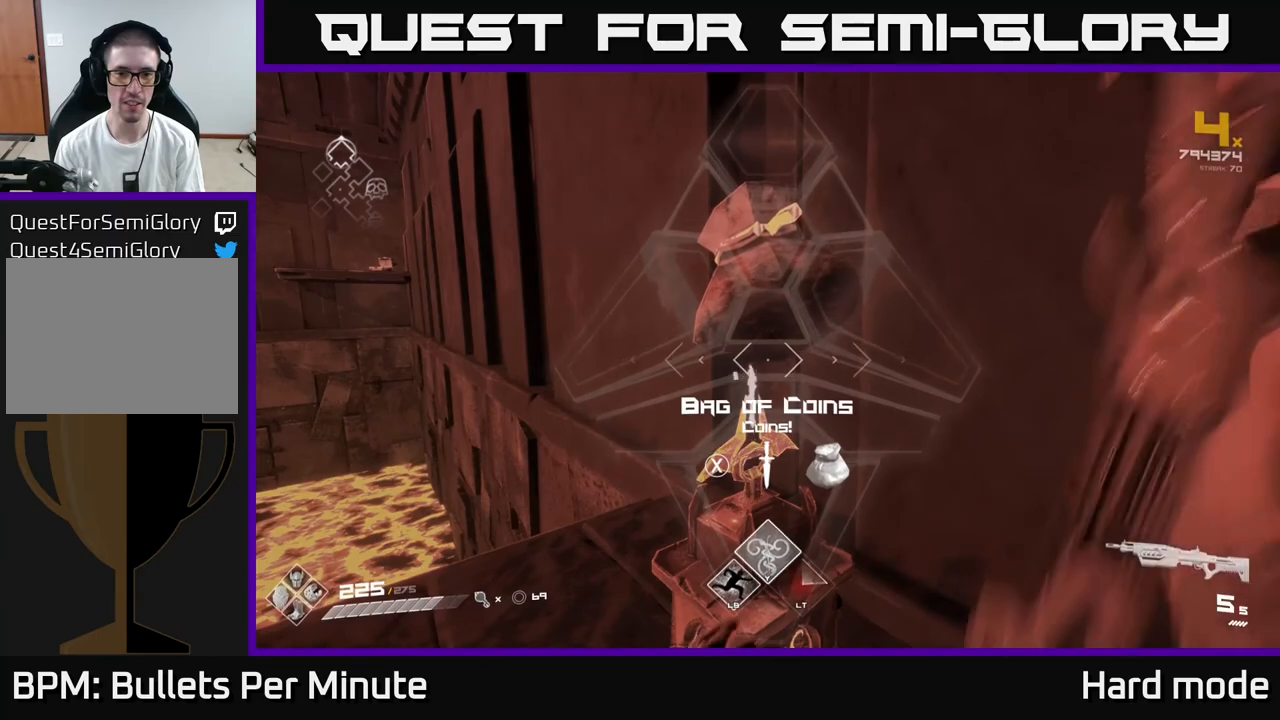
{"buttons": [], "left_stick": "down", "right_stick": "left", "events": [[100, "X", "down"], [150, "X", "up"], [367, "left_stick", "down"], [450, "right_stick", "left"]]}
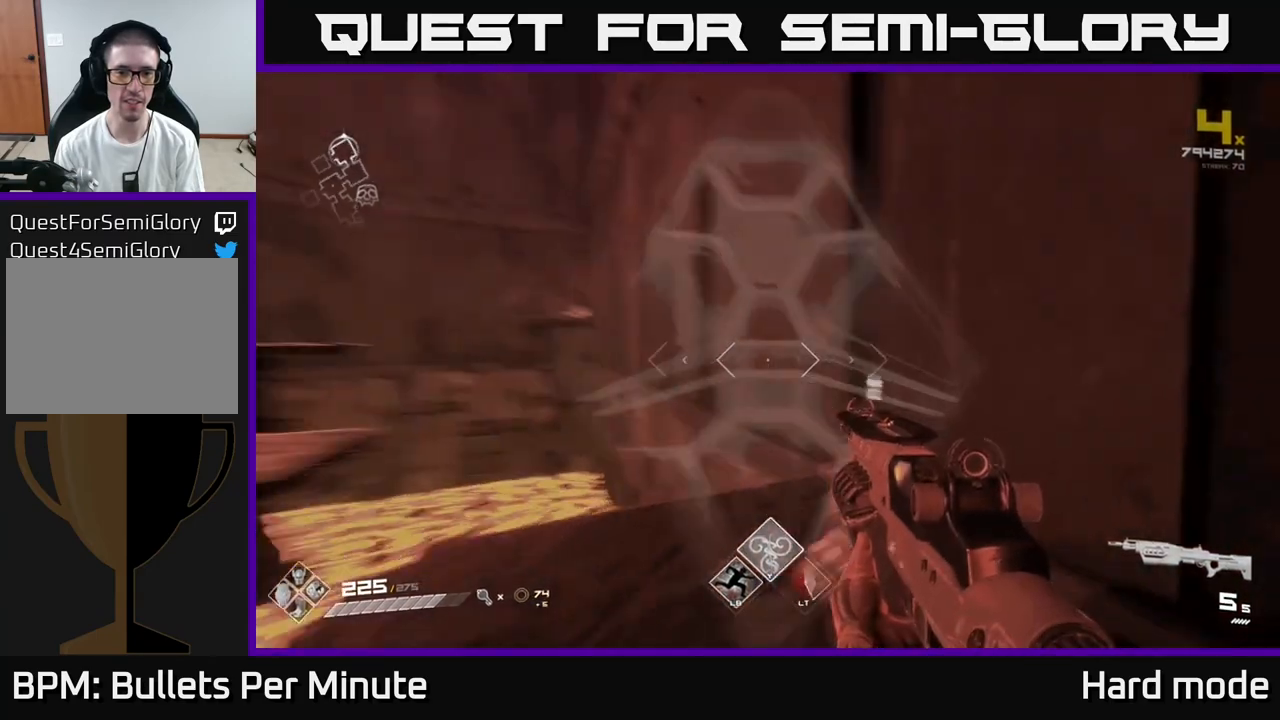
{"buttons": [], "left_stick": "up-left", "right_stick": "left", "events": [[117, "left_stick", "down-left"], [267, "left_stick", "left"], [467, "left_stick", "up-left"]]}
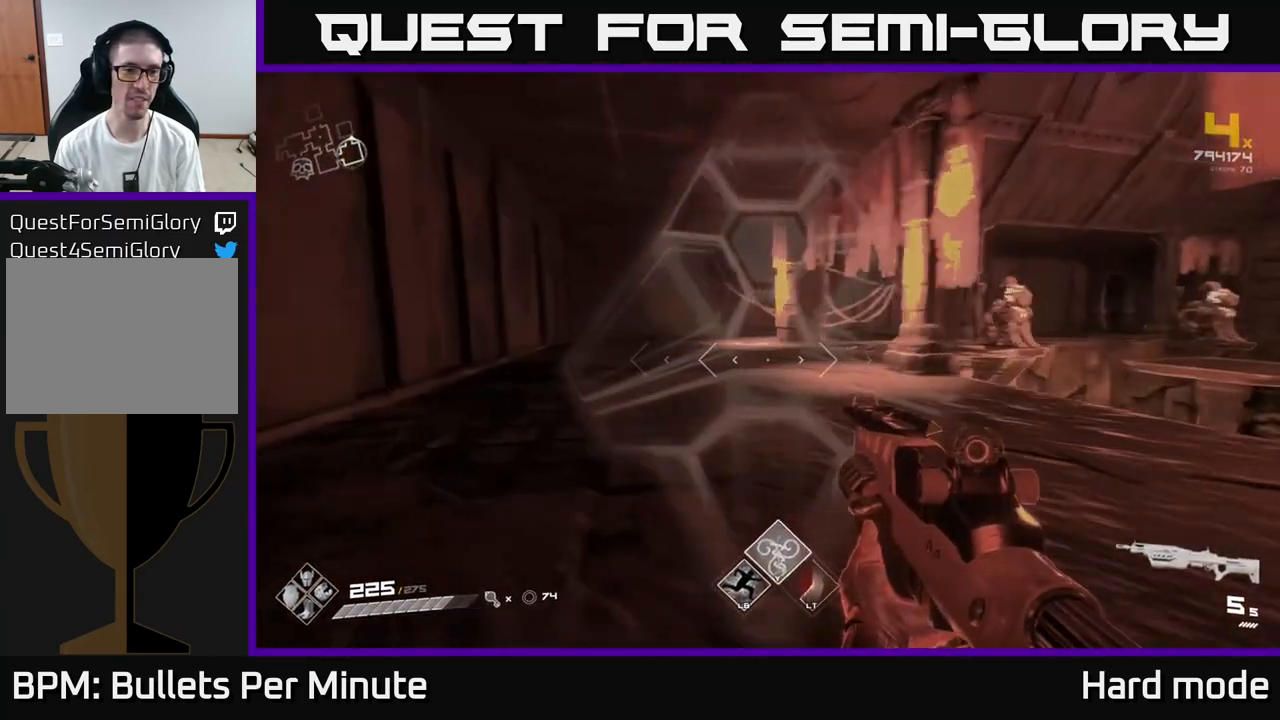
{"buttons": ["L1"], "left_stick": "up-left", "right_stick": "center", "events": [[17, "right_stick", "center"], [67, "L1", "down"], [167, "left_stick", "up"], [250, "right_stick", "right"], [333, "right_stick", "center"], [433, "left_stick", "up-left"]]}
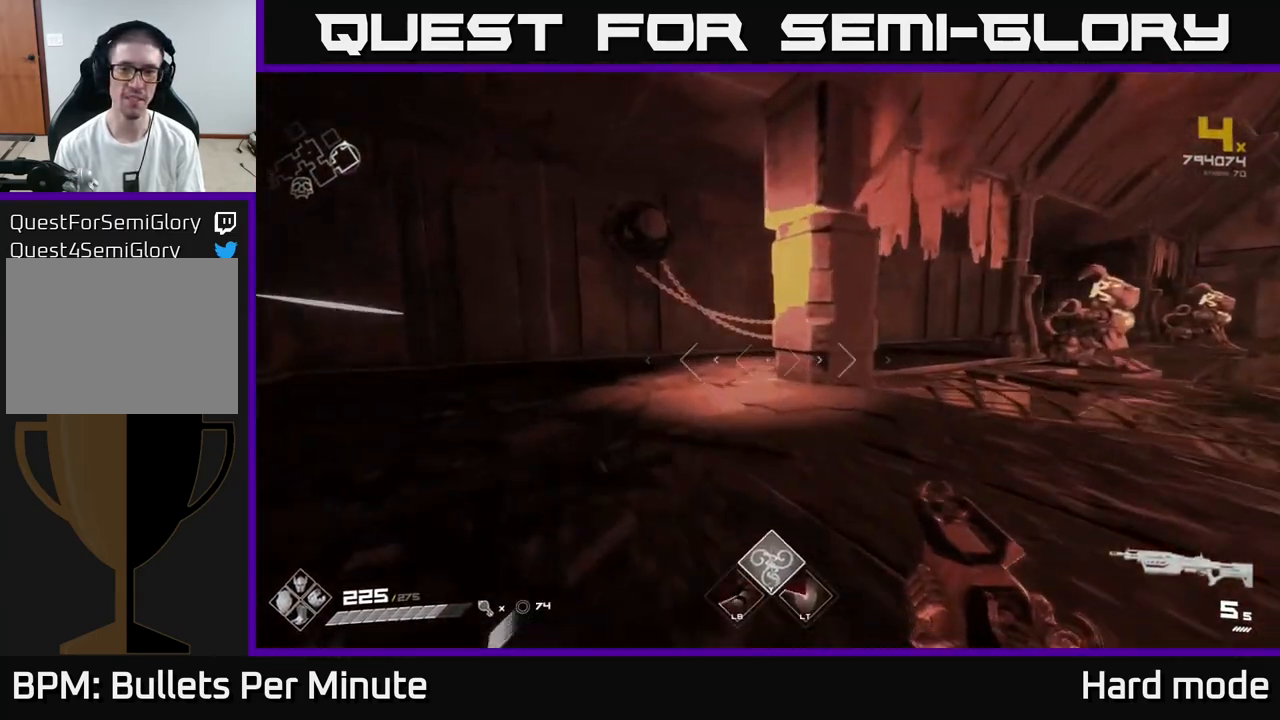
{"buttons": ["L1"], "left_stick": "up", "right_stick": "center", "events": [[200, "right_stick", "right"], [383, "right_stick", "center"], [417, "left_stick", "up"]]}
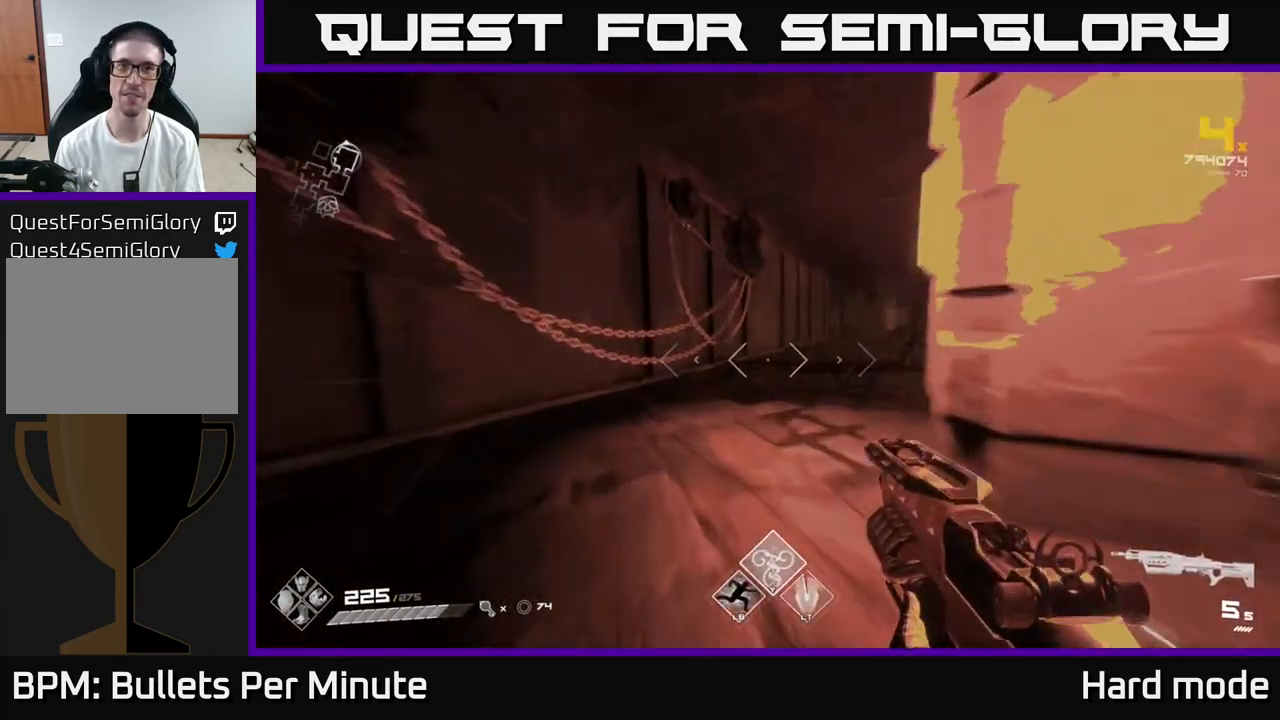
{"buttons": ["L1"], "left_stick": "up", "right_stick": "right", "events": [[483, "right_stick", "right"]]}
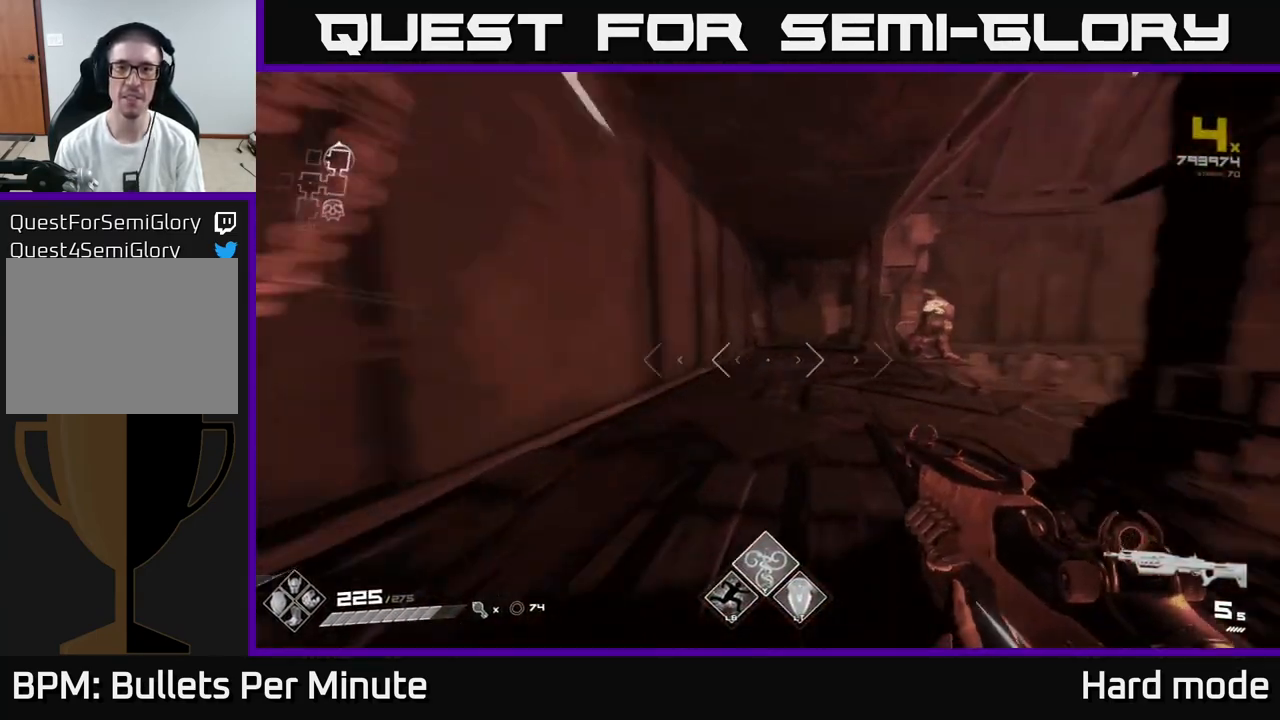
{"buttons": ["L1"], "left_stick": "up", "right_stick": "center", "events": [[50, "right_stick", "center"]]}
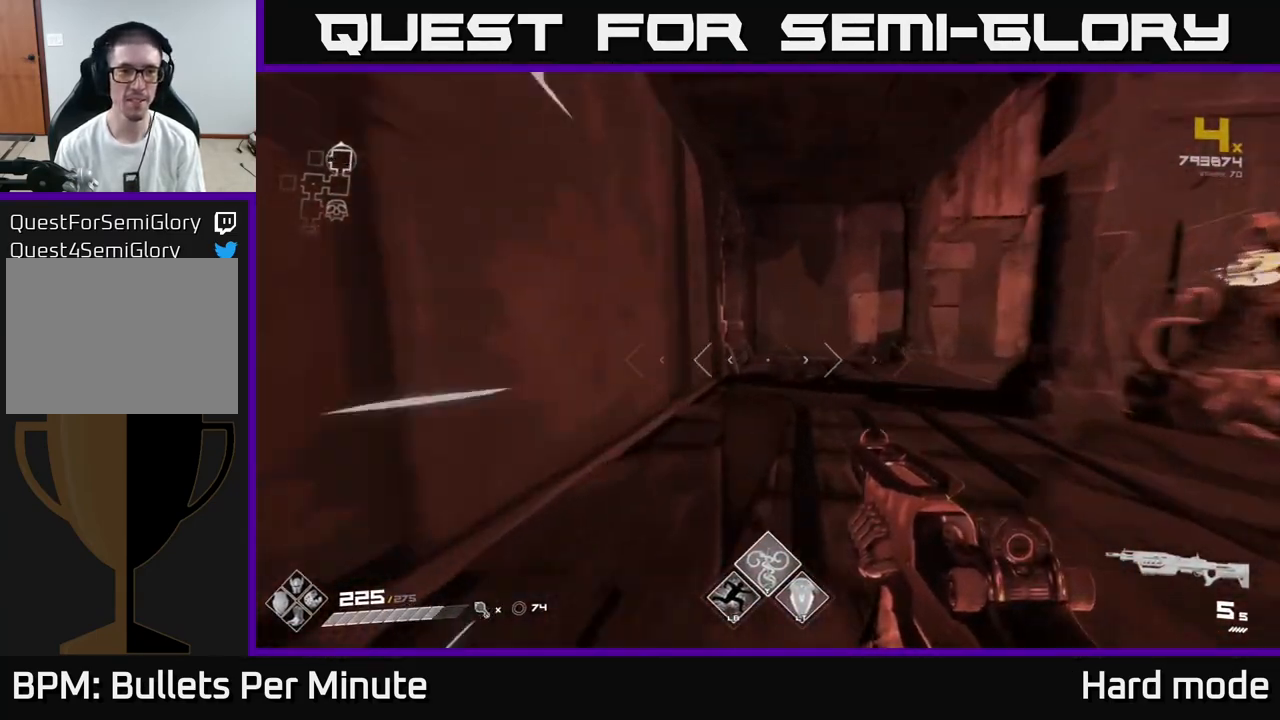
{"buttons": [], "left_stick": "up", "right_stick": "left", "events": [[183, "right_stick", "left"], [283, "left_stick", "up-right"], [450, "L1", "up"], [500, "left_stick", "up"]]}
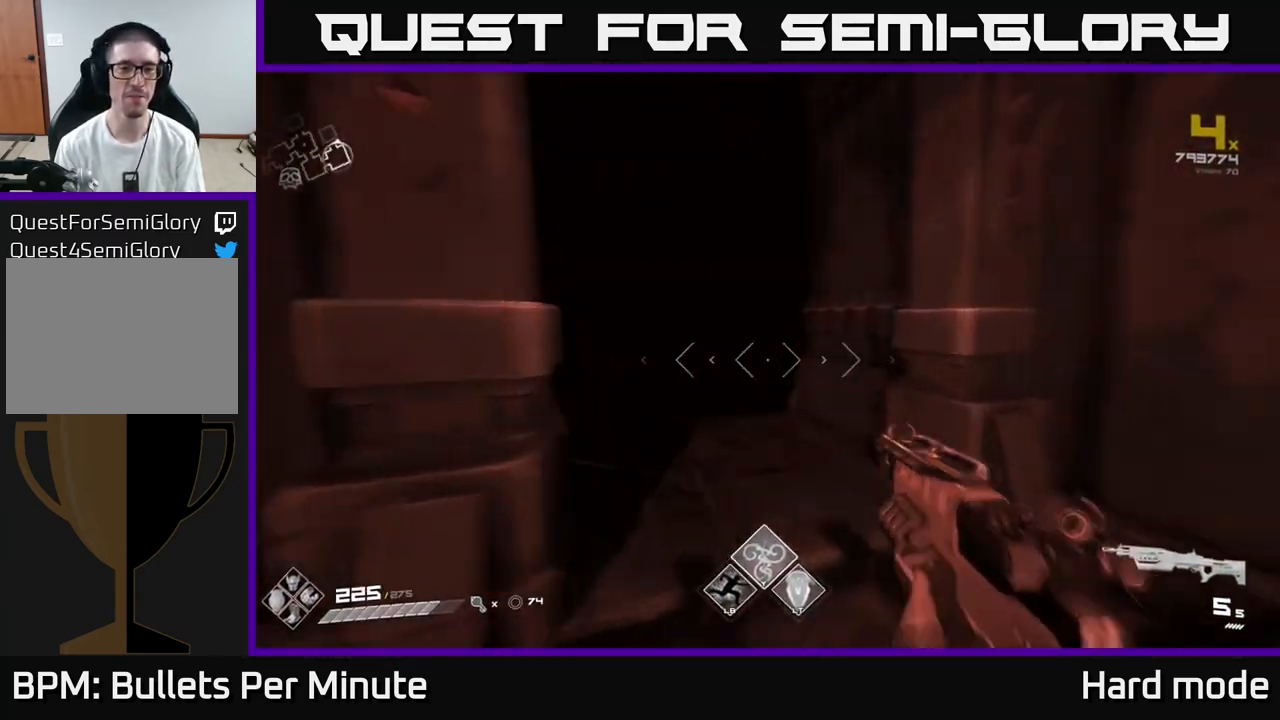
{"buttons": [], "left_stick": "up", "right_stick": "center", "events": [[167, "right_stick", "center"]]}
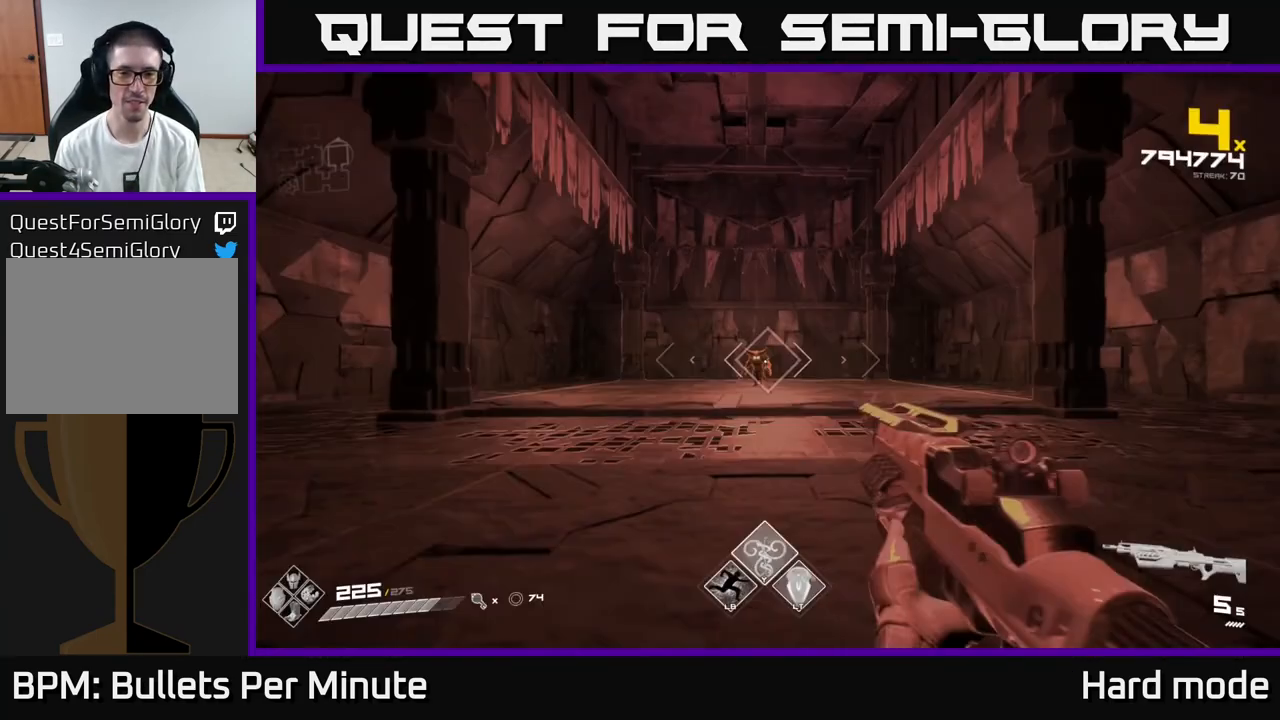
{"buttons": ["R2"], "left_stick": "center", "right_stick": "center", "events": [[83, "left_stick", "center"], [283, "left_stick", "up"], [450, "left_stick", "center"], [483, "R2", "down"]]}
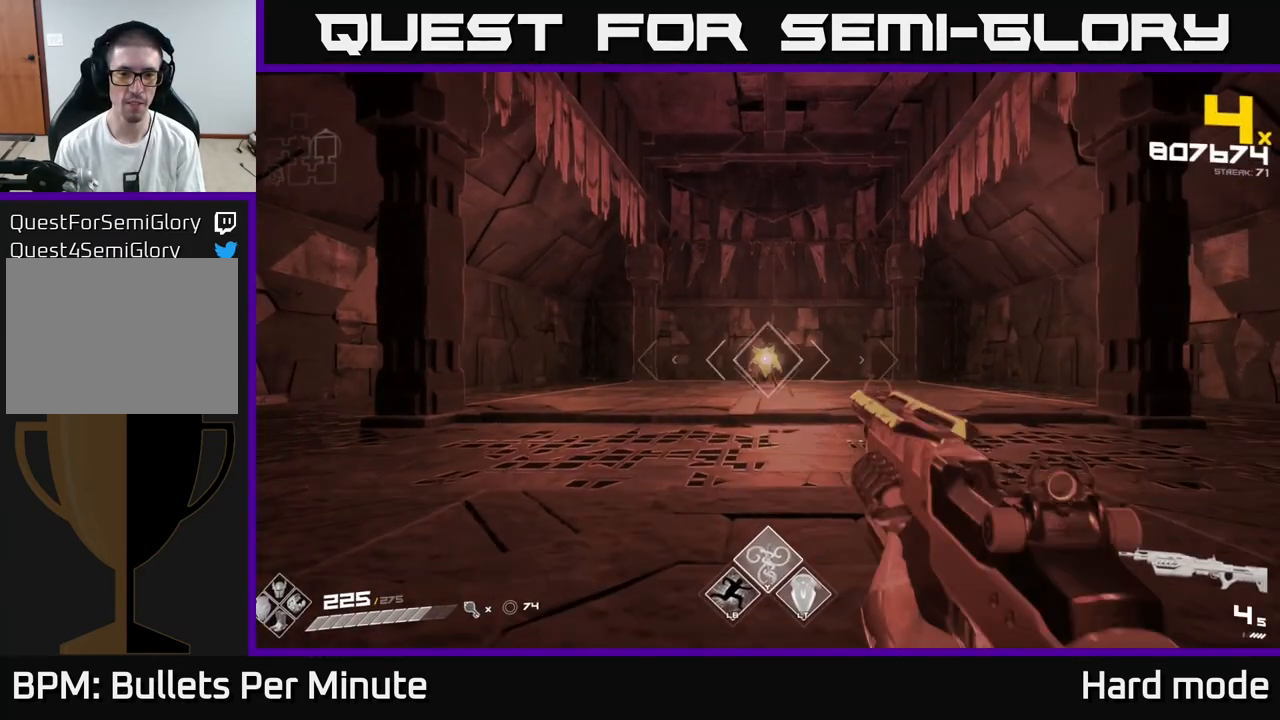
{"buttons": [], "left_stick": "up-left", "right_stick": "center", "events": [[83, "R2", "up"], [83, "left_stick", "up"], [250, "left_stick", "center"], [267, "R2", "down"], [367, "R2", "up"], [483, "left_stick", "up-left"]]}